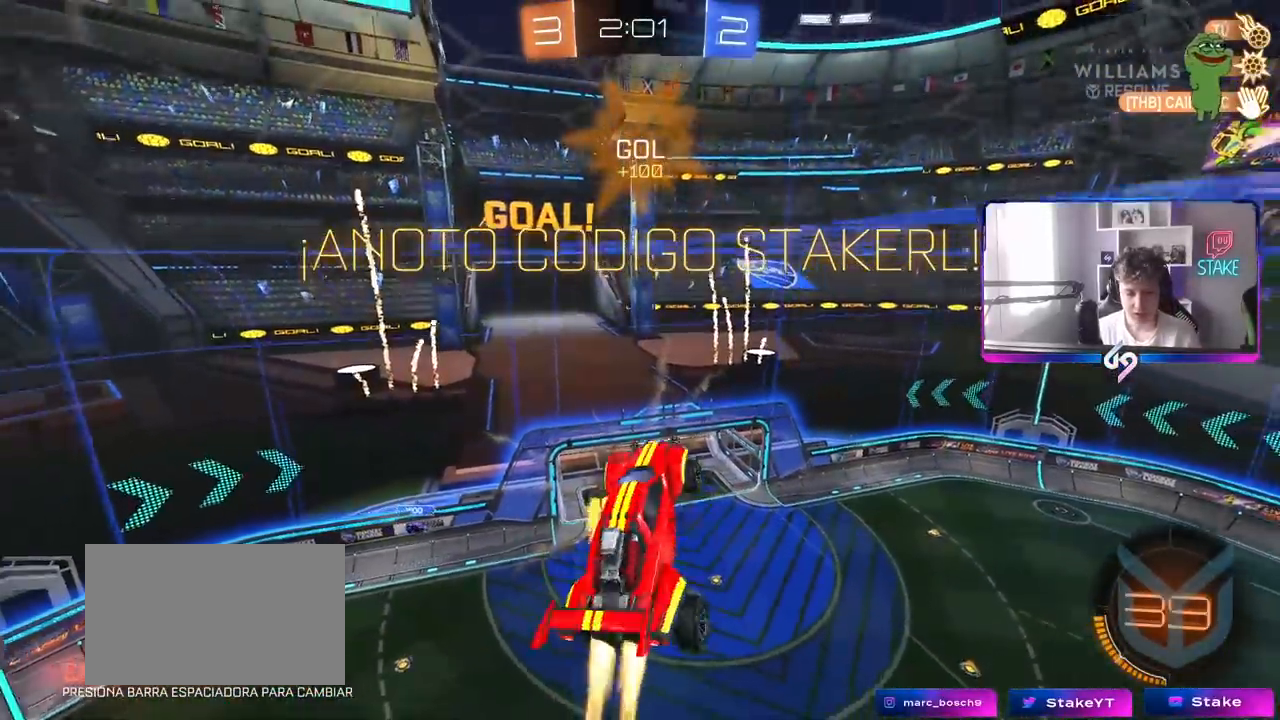
Gameplay with keyboard and mouse; each line is a JSON object with the keys and mouse buttons held at the frame after it. "events" lists presses ("down") and releases ("up") of "1", "2", "3", "4", "5", "a", "alt", "c", "caps_lock", "ctrl", "d", "e", "f", "g", "q", "r", "s", "shift", "space", "t", "tab", "v", "w", "x", "z", "mouse_left", "mouse_wheel" and "mouse_right" between this image and that frame as [ms after this image, input, new state], when the widget could be followed in between. "mouse_left", "mouse_wheel", "mouse_right" = the "left", "wheel", "right" buttons of the "mouse" list. No other keys are recorded. "wheel" means that the mouse wheel is clicked or scrolled. "mouse_move" is the direction in which the mouse moves at that frame (one of eight, or "still"), when it could be read.
{"keys": ["a", "shift"], "mouse": ["left"], "mouse_move": "still", "events": [[67, "d", "up"], [483, "s", "up"]]}
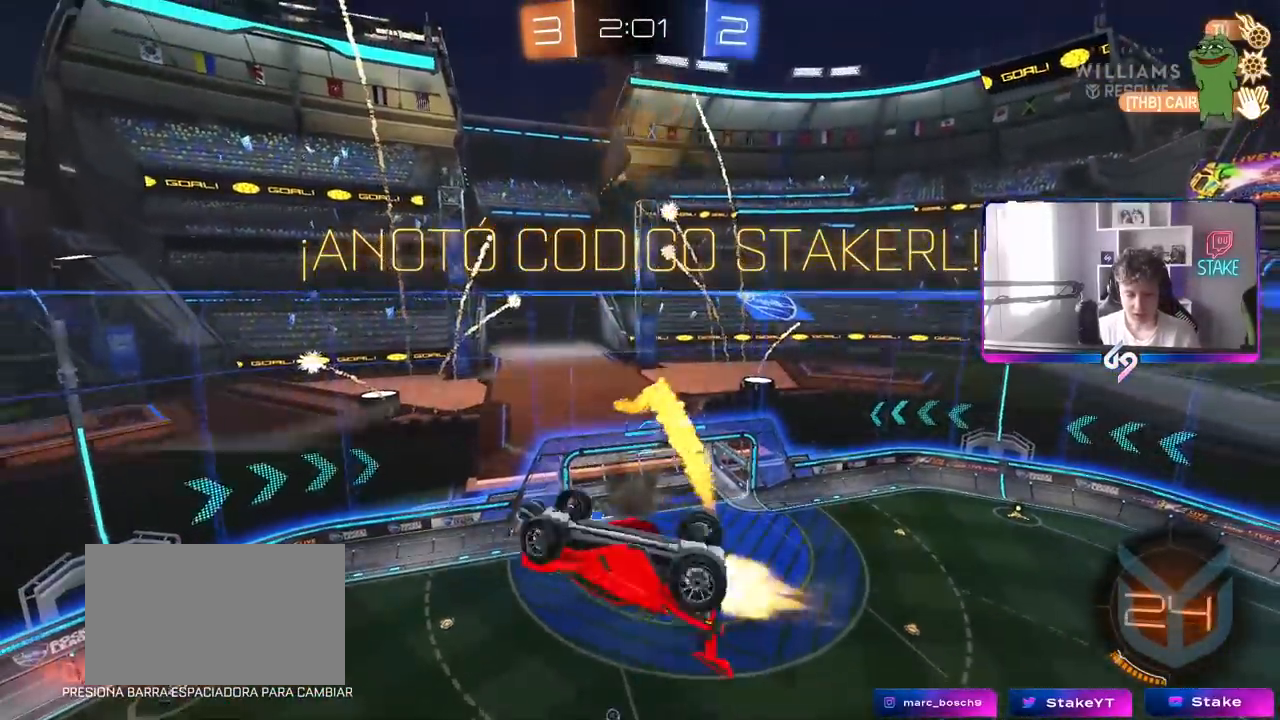
{"keys": [], "mouse": ["left"], "mouse_move": "down-left", "events": [[67, "mouse_left", "up"], [217, "w", "down"], [267, "shift", "up"], [300, "mouse_left", "down"], [300, "w", "up"], [350, "a", "up"]]}
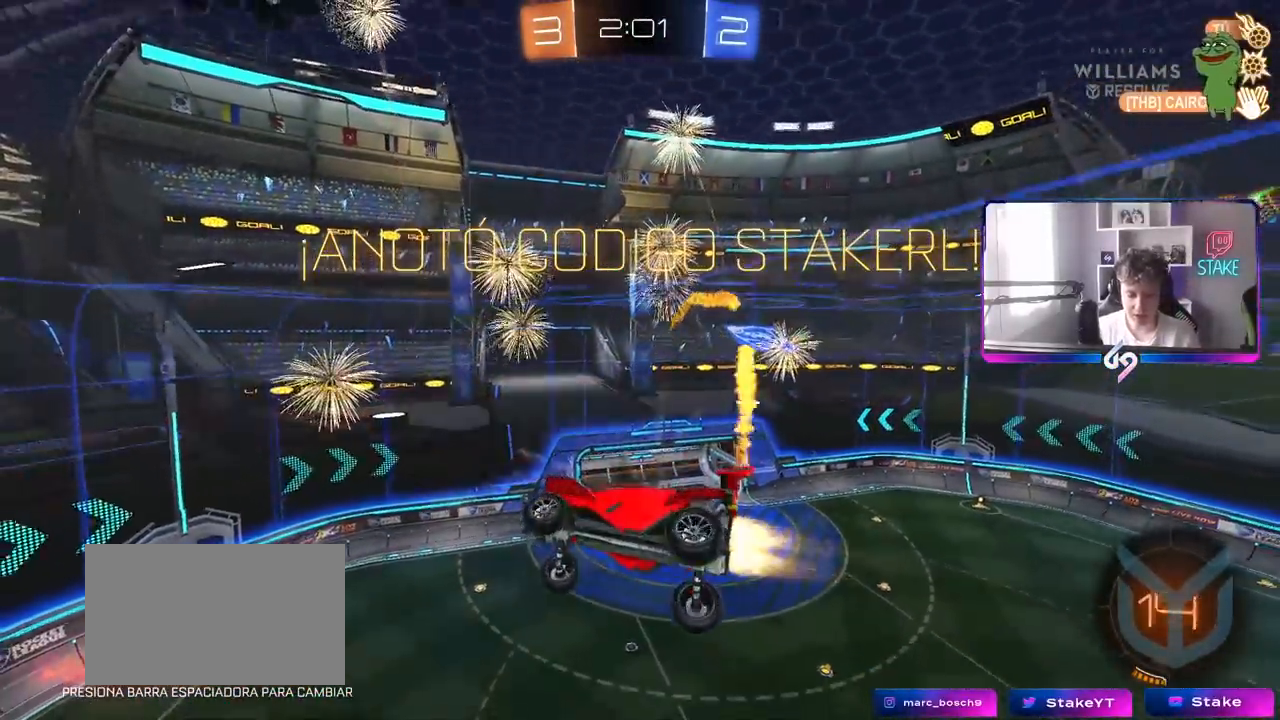
{"keys": [], "mouse": [], "mouse_move": "still", "events": [[33, "mouse_left", "up"]]}
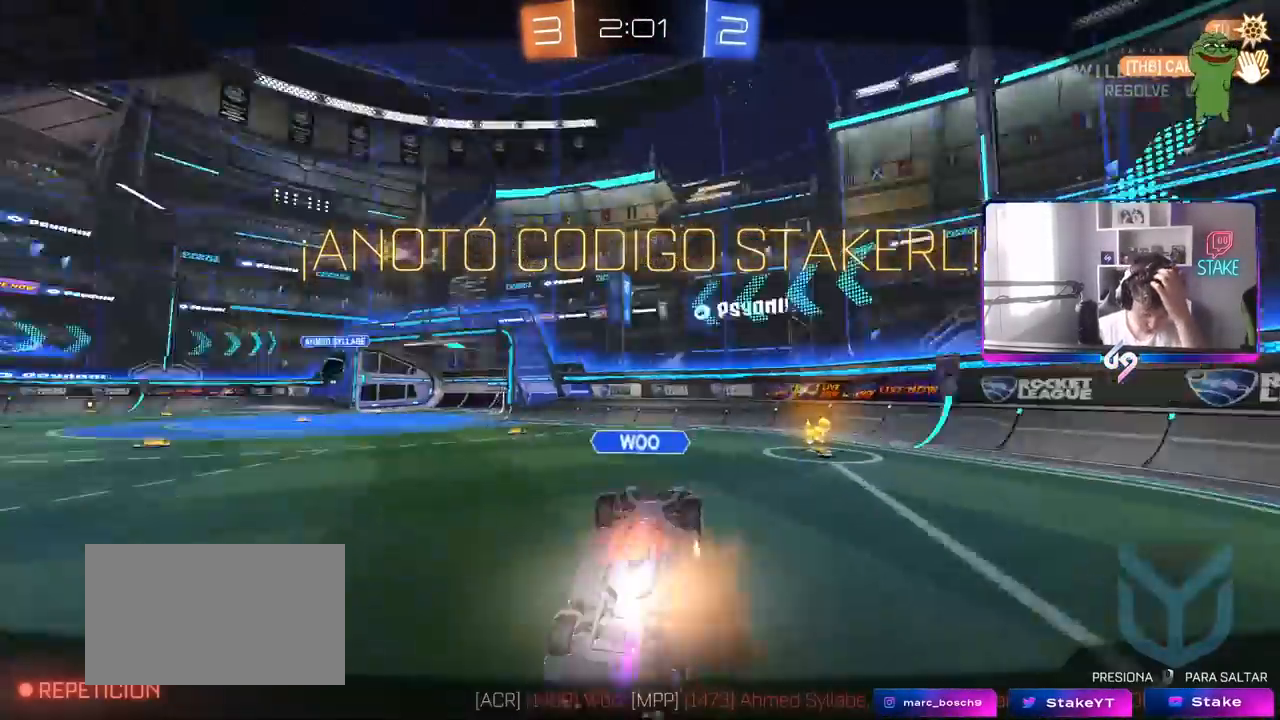
{"keys": [], "mouse": [], "mouse_move": "still", "events": []}
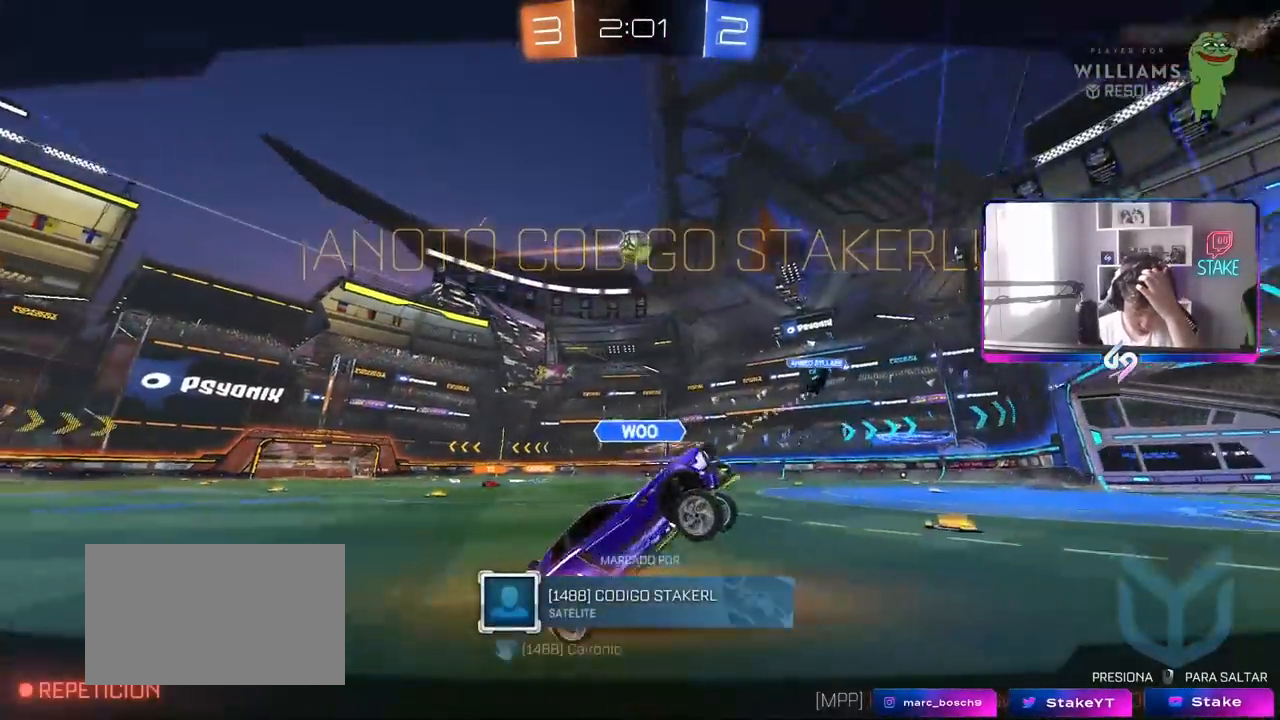
{"keys": [], "mouse": [], "mouse_move": "still", "events": []}
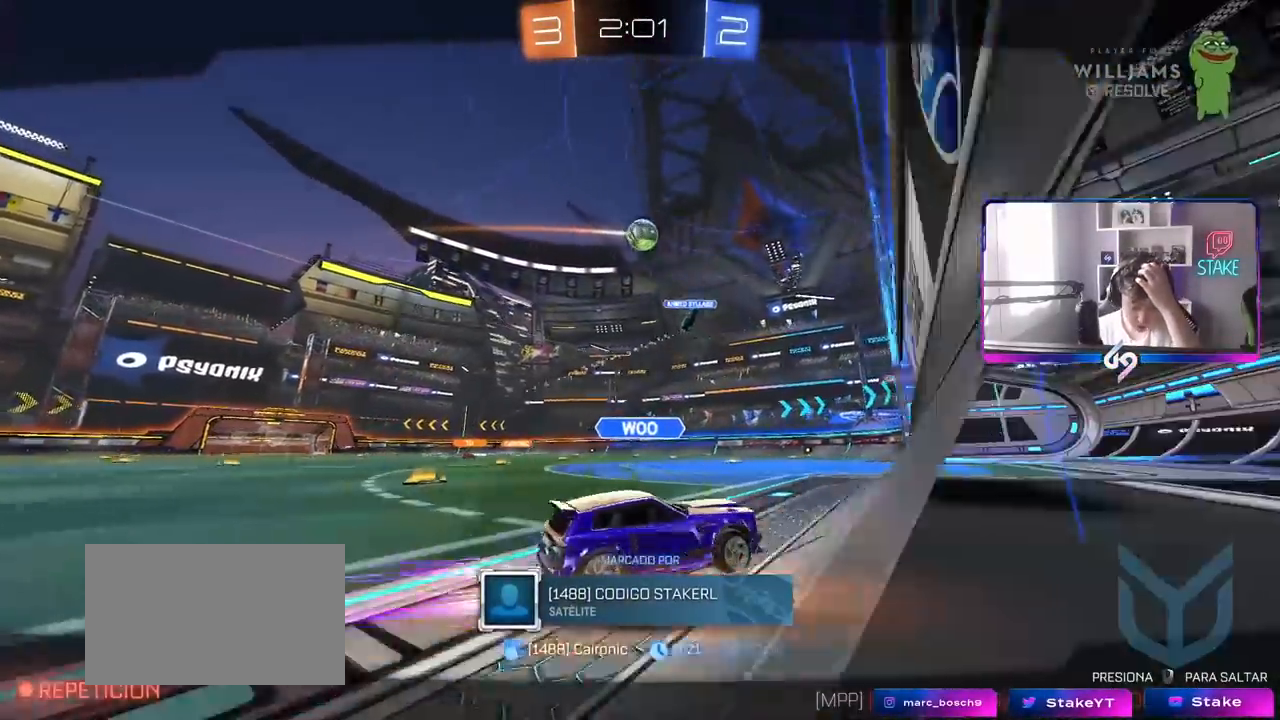
{"keys": [], "mouse": ["right"], "mouse_move": "down-left", "events": [[367, "mouse_right", "down"]]}
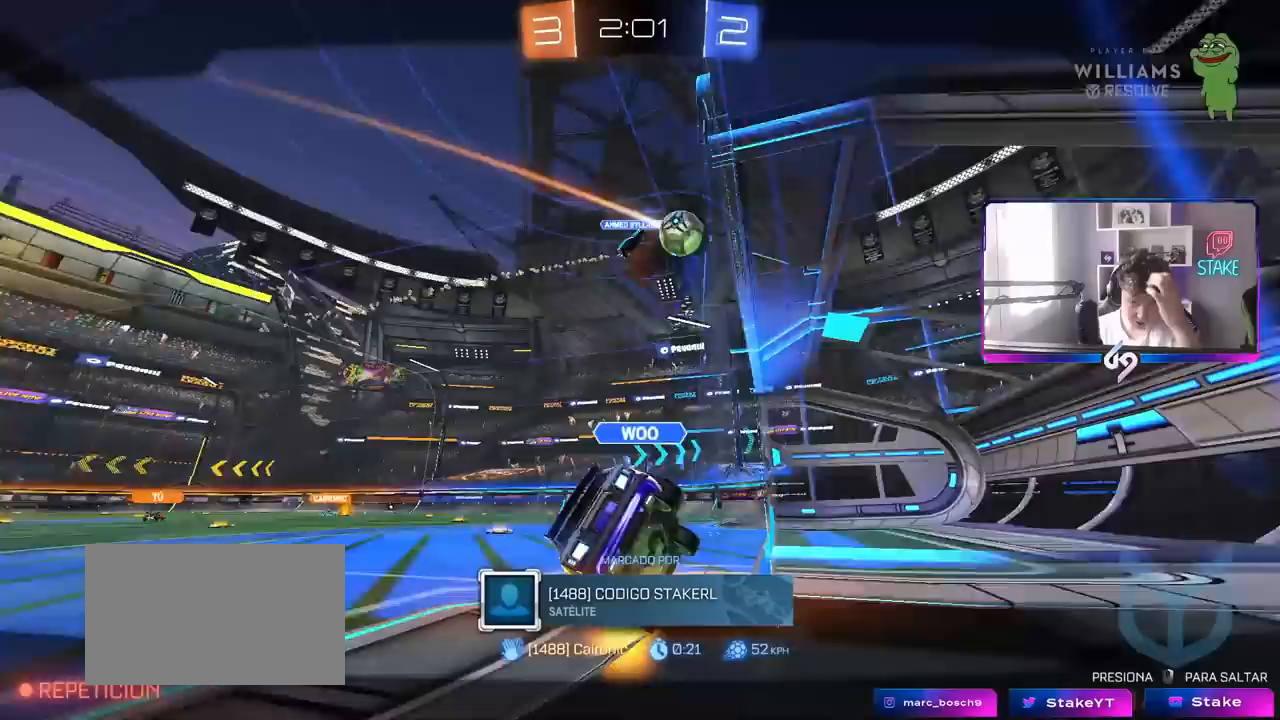
{"keys": [], "mouse": [], "mouse_move": "left", "events": [[50, "mouse_right", "up"]]}
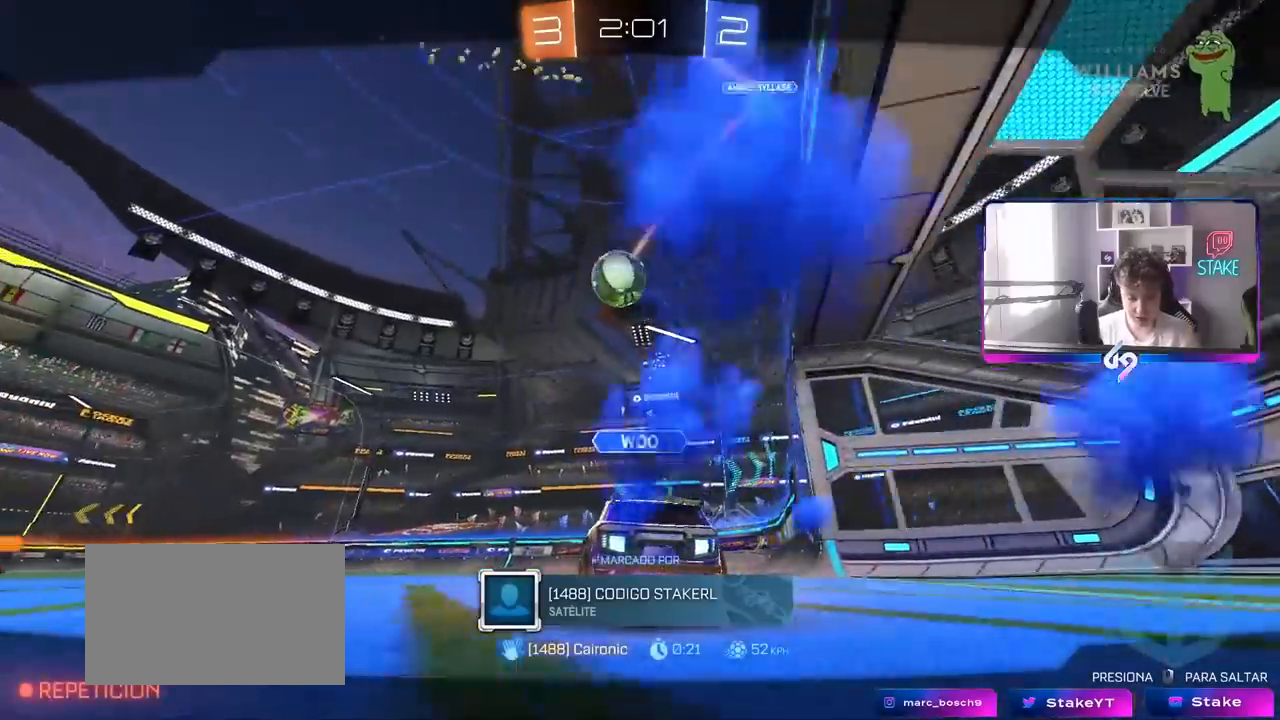
{"keys": [], "mouse": [], "mouse_move": "still", "events": []}
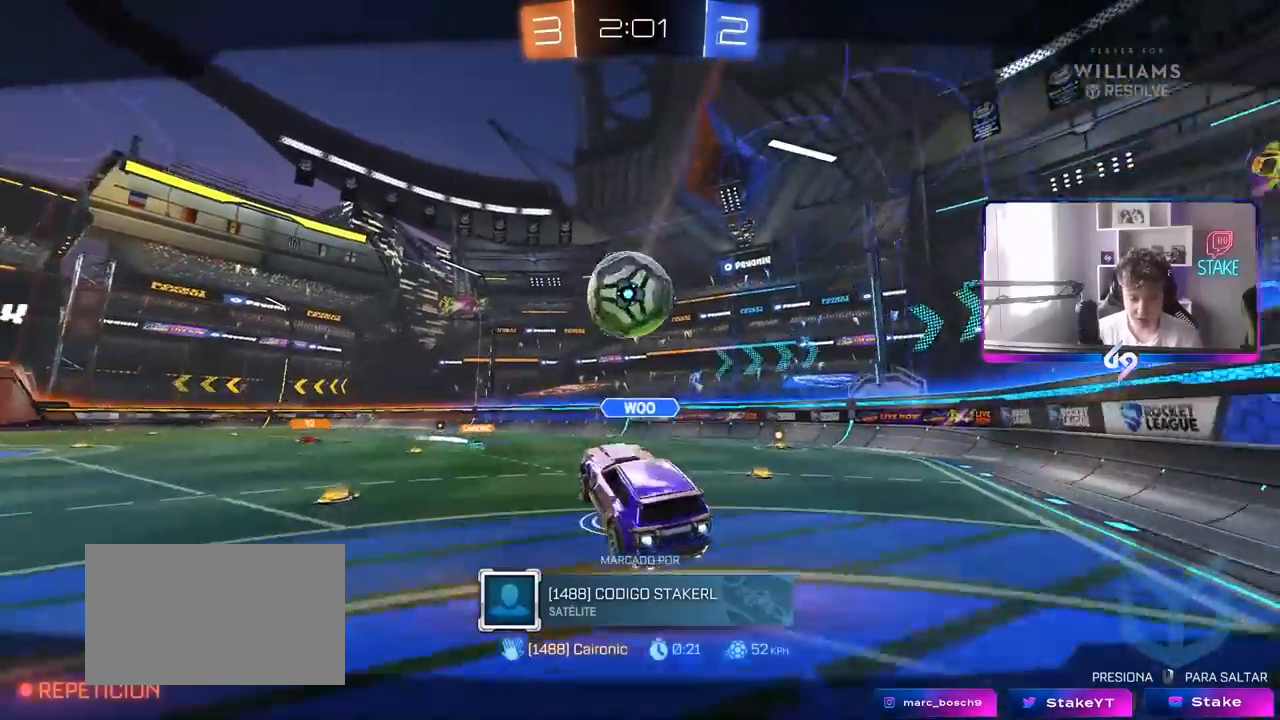
{"keys": [], "mouse": [], "mouse_move": "still", "events": []}
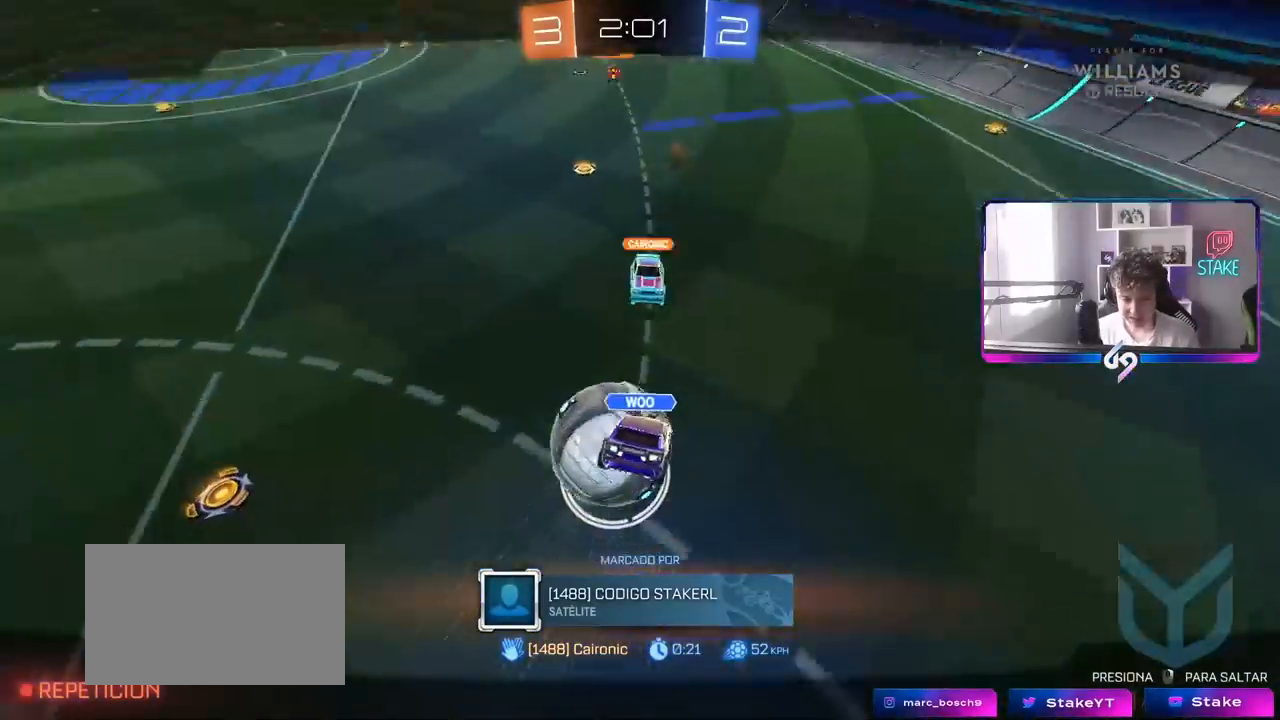
{"keys": [], "mouse": [], "mouse_move": "still", "events": []}
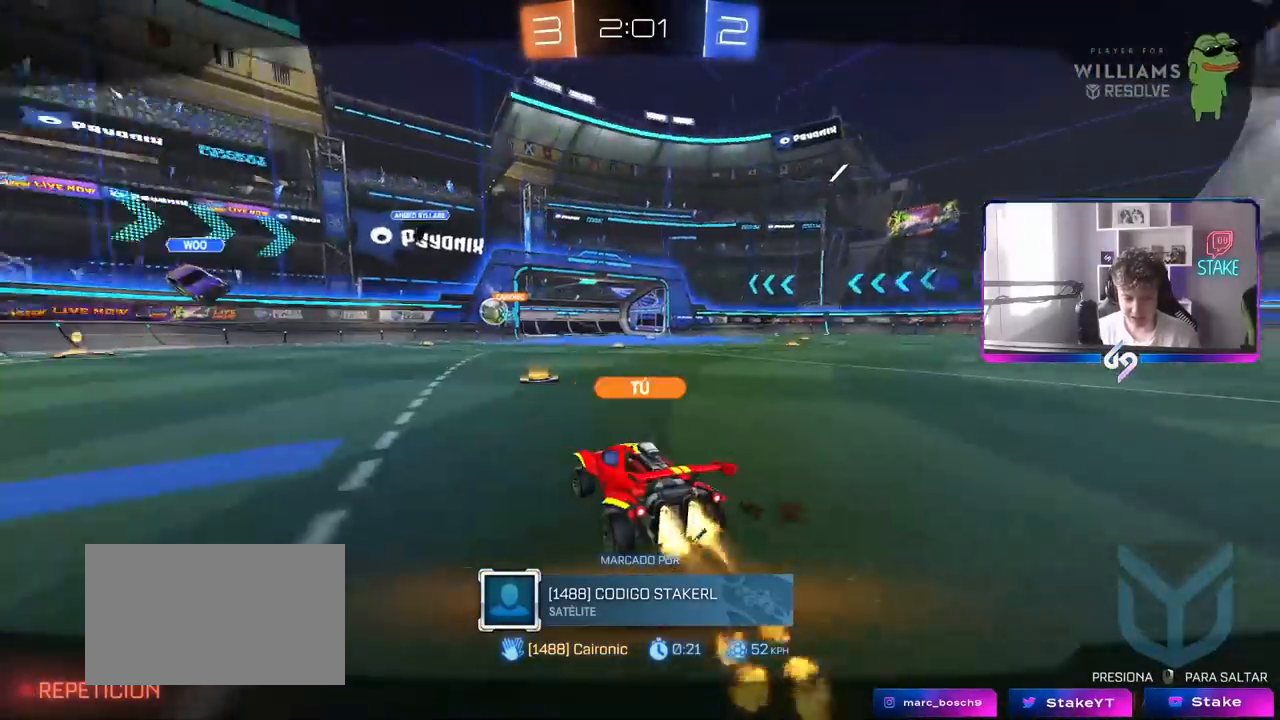
{"keys": [], "mouse": [], "mouse_move": "still", "events": []}
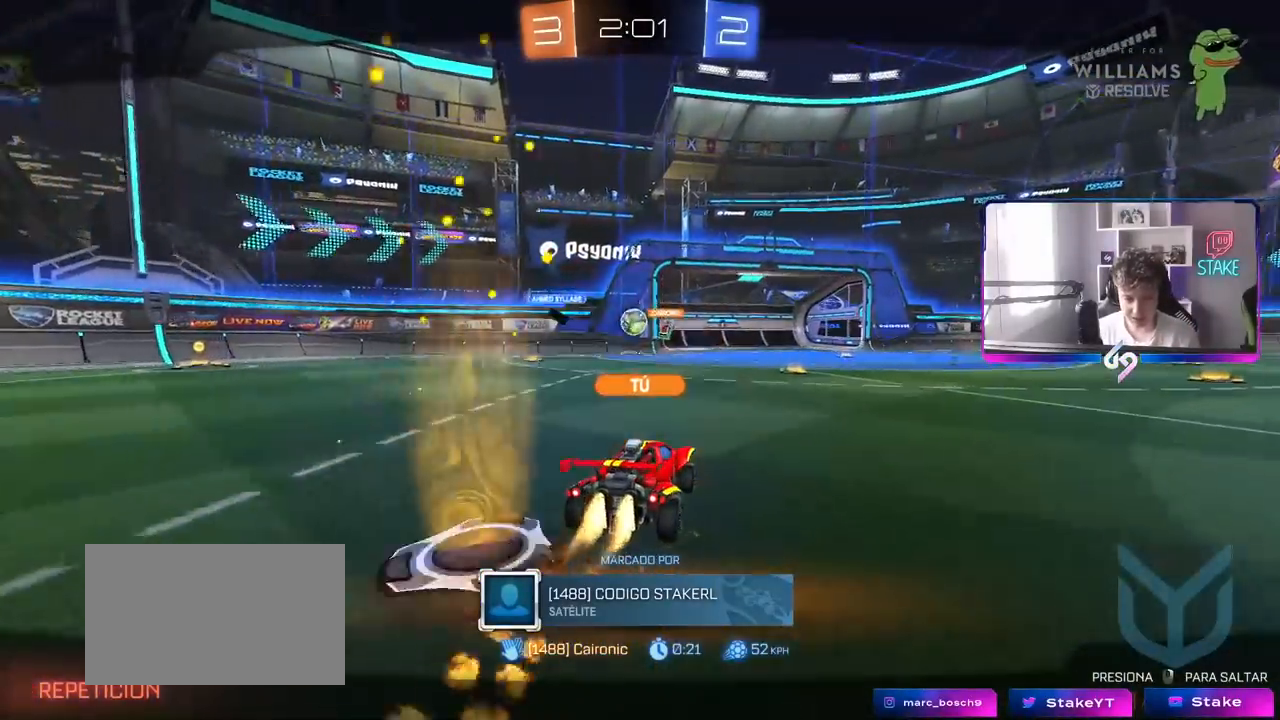
{"keys": [], "mouse": [], "mouse_move": "still", "events": []}
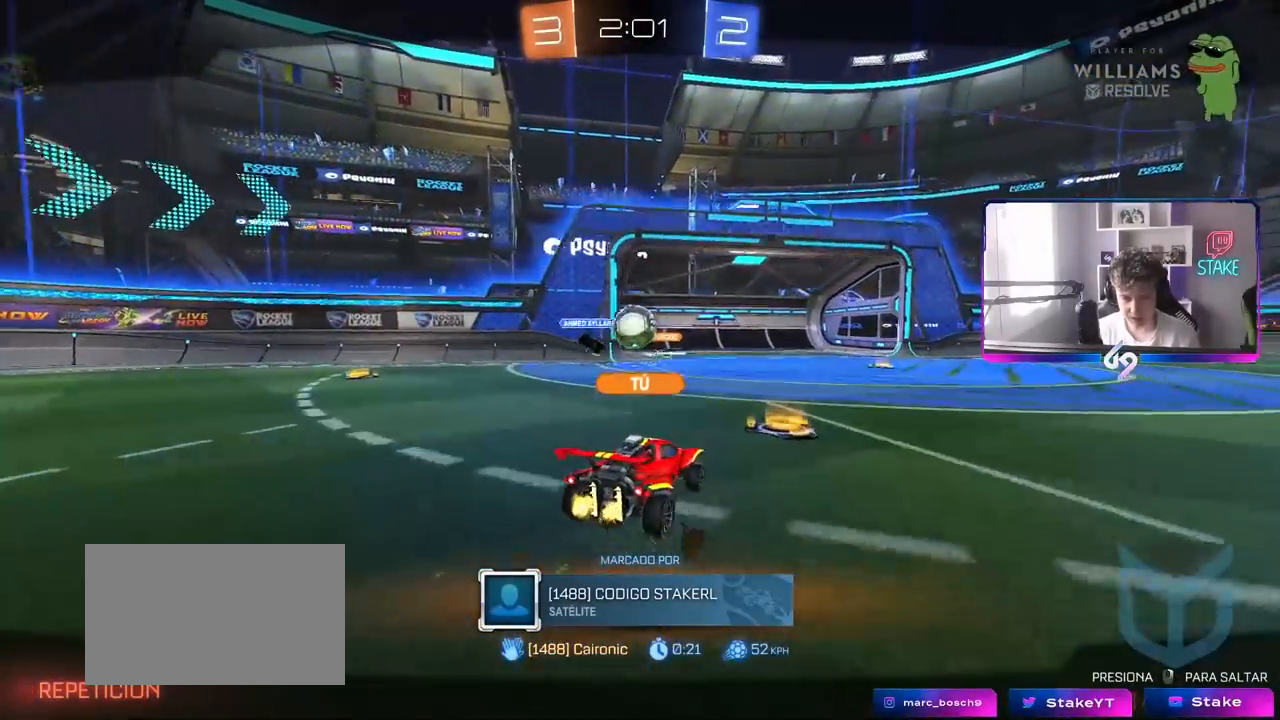
{"keys": [], "mouse": [], "mouse_move": "still", "events": []}
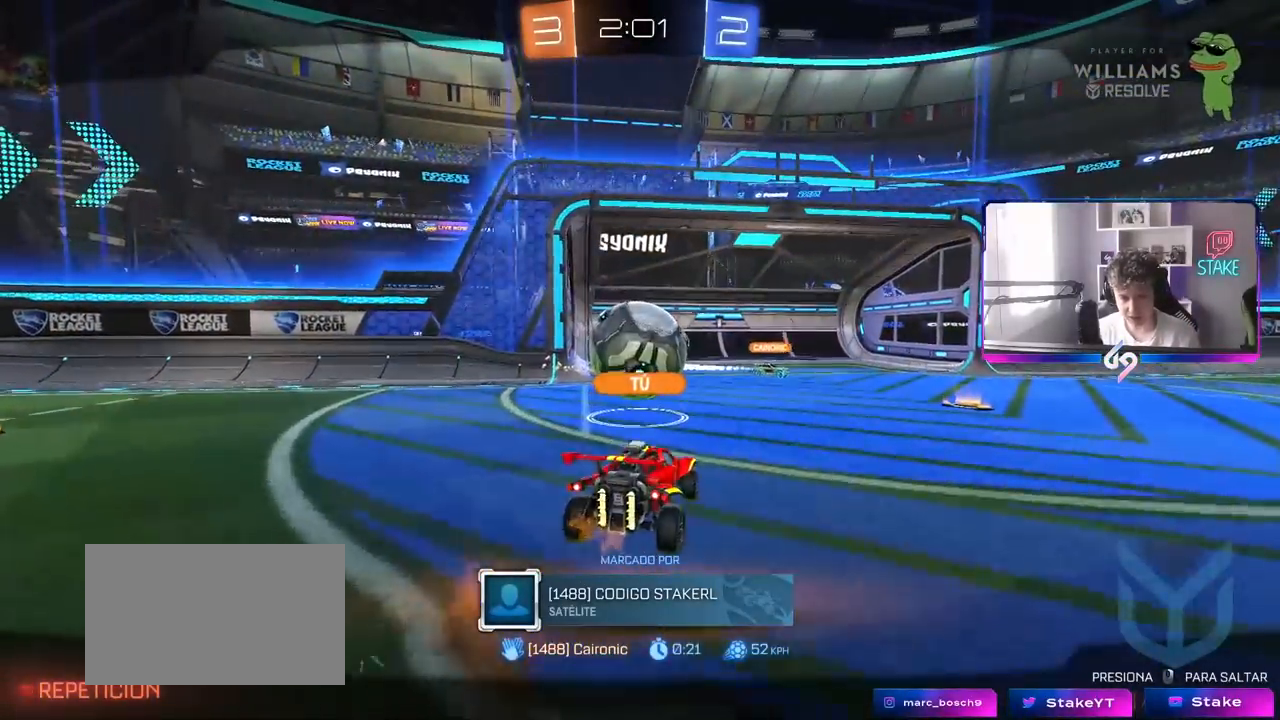
{"keys": [], "mouse": [], "mouse_move": "still", "events": []}
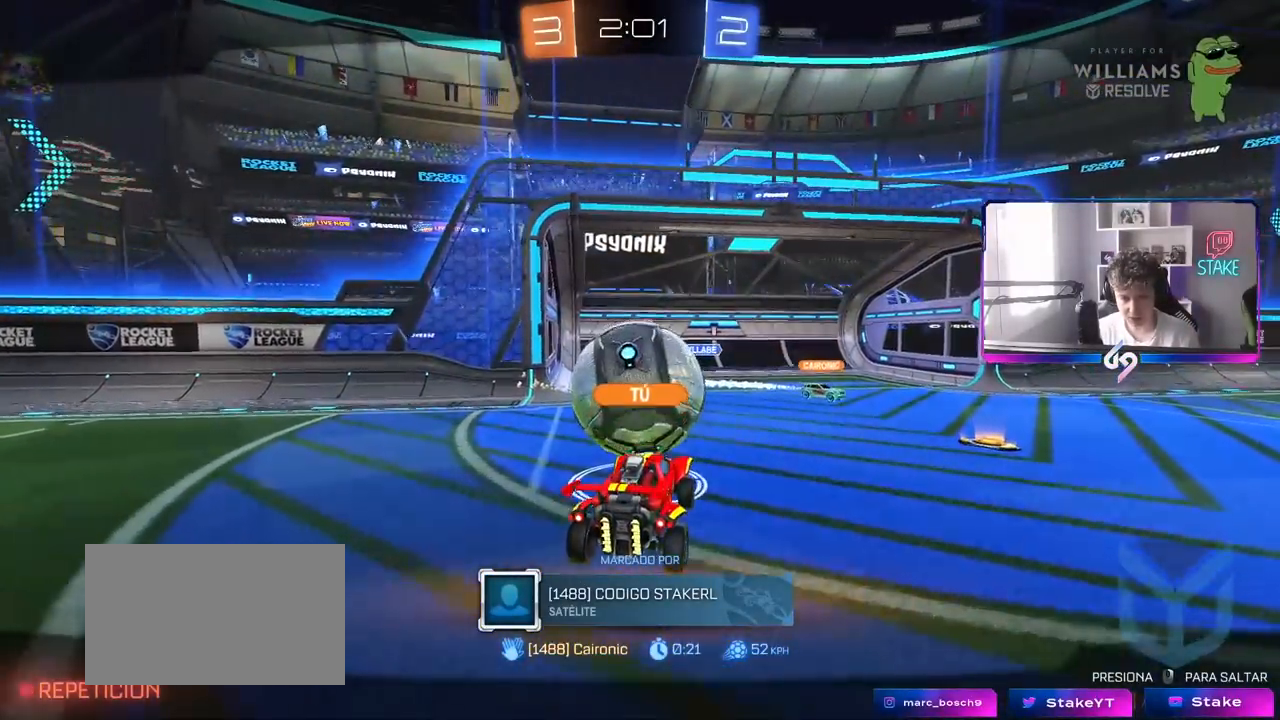
{"keys": [], "mouse": [], "mouse_move": "still", "events": []}
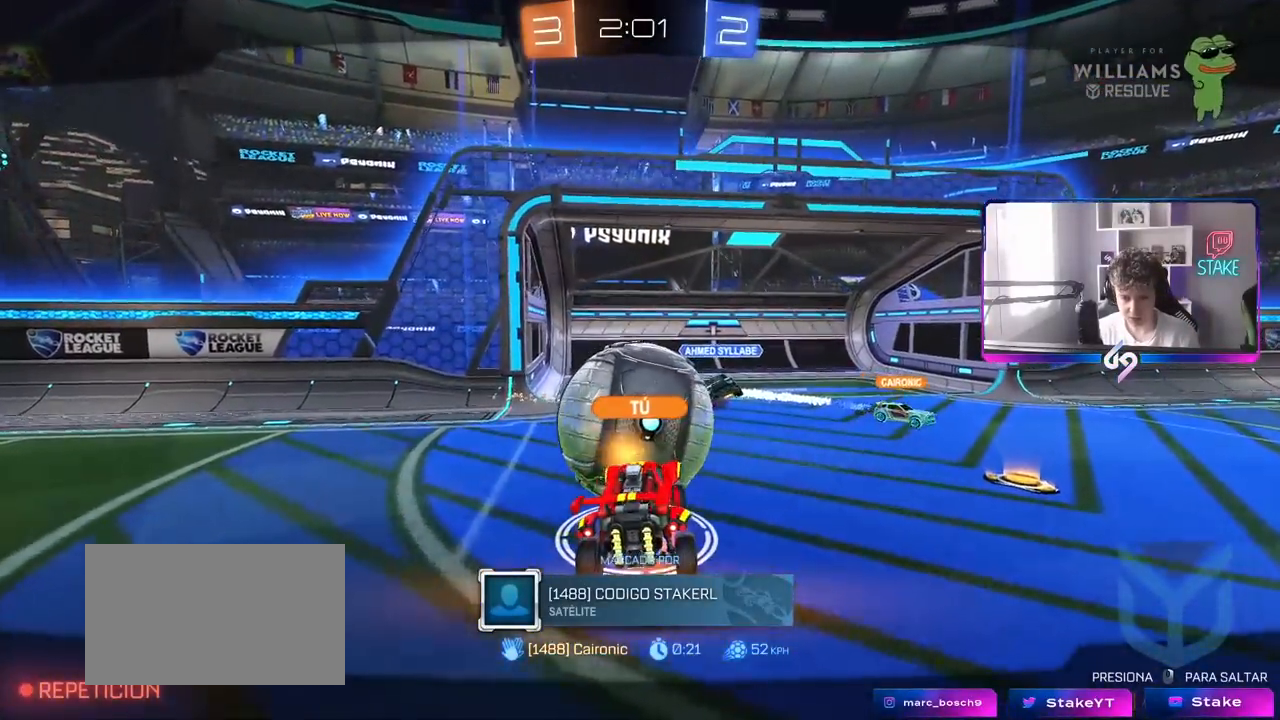
{"keys": [], "mouse": [], "mouse_move": "still", "events": []}
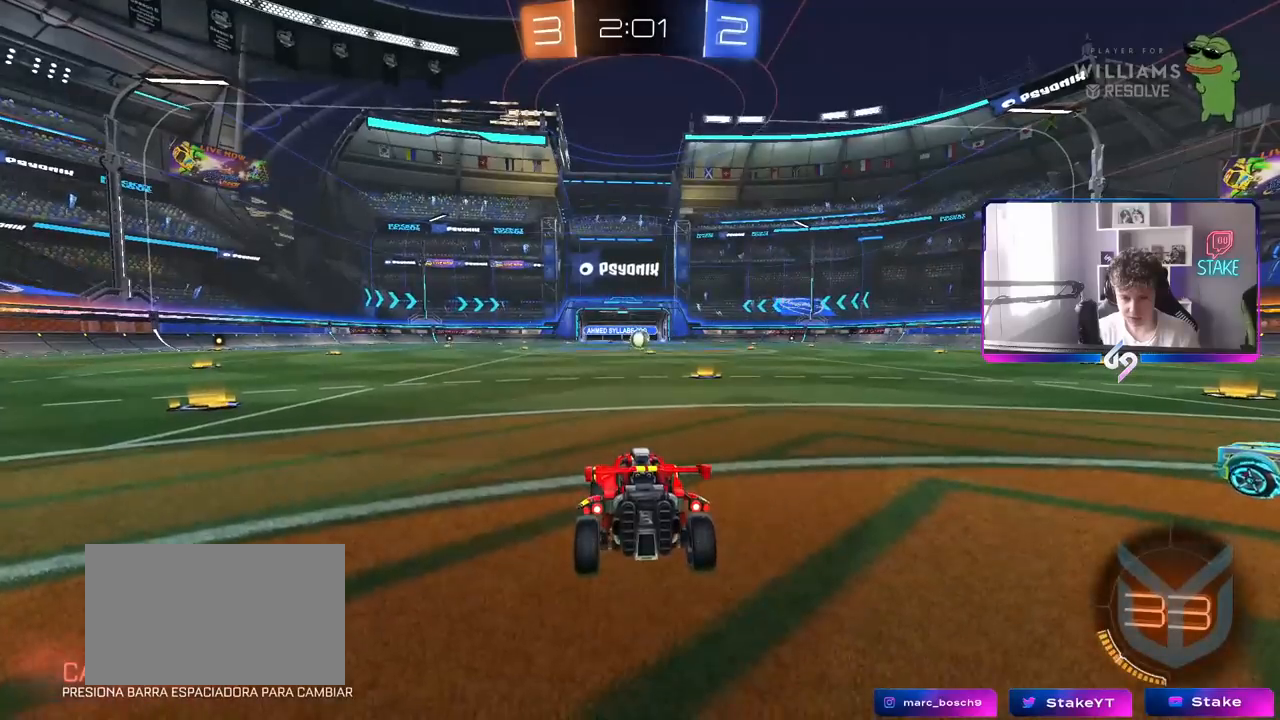
{"keys": [], "mouse": [], "mouse_move": "still", "events": [[117, "mouse_right", "down"], [300, "mouse_right", "up"]]}
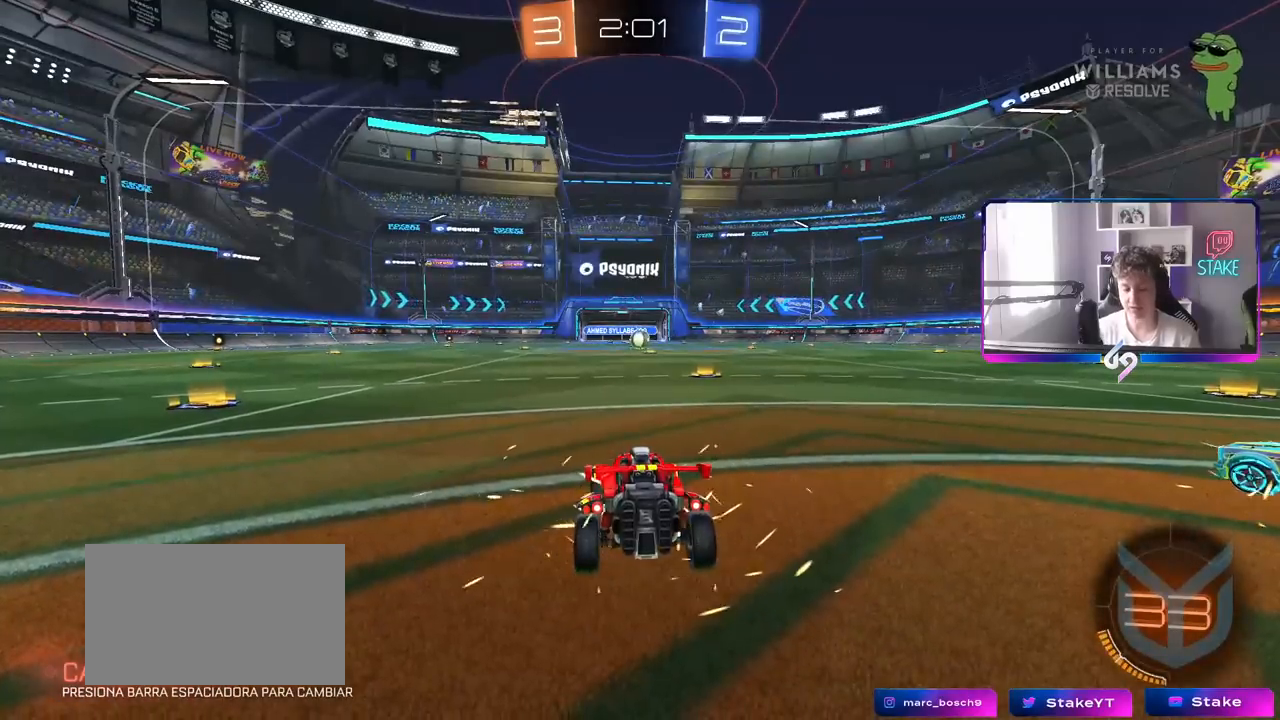
{"keys": ["tab"], "mouse": [], "mouse_move": "right", "events": [[83, "mouse_wheel", "down"], [133, "space", "down"], [233, "mouse_wheel", "up"], [233, "space", "up"], [317, "mouse_wheel", "down"], [367, "tab", "down"], [500, "mouse_wheel", "up"]]}
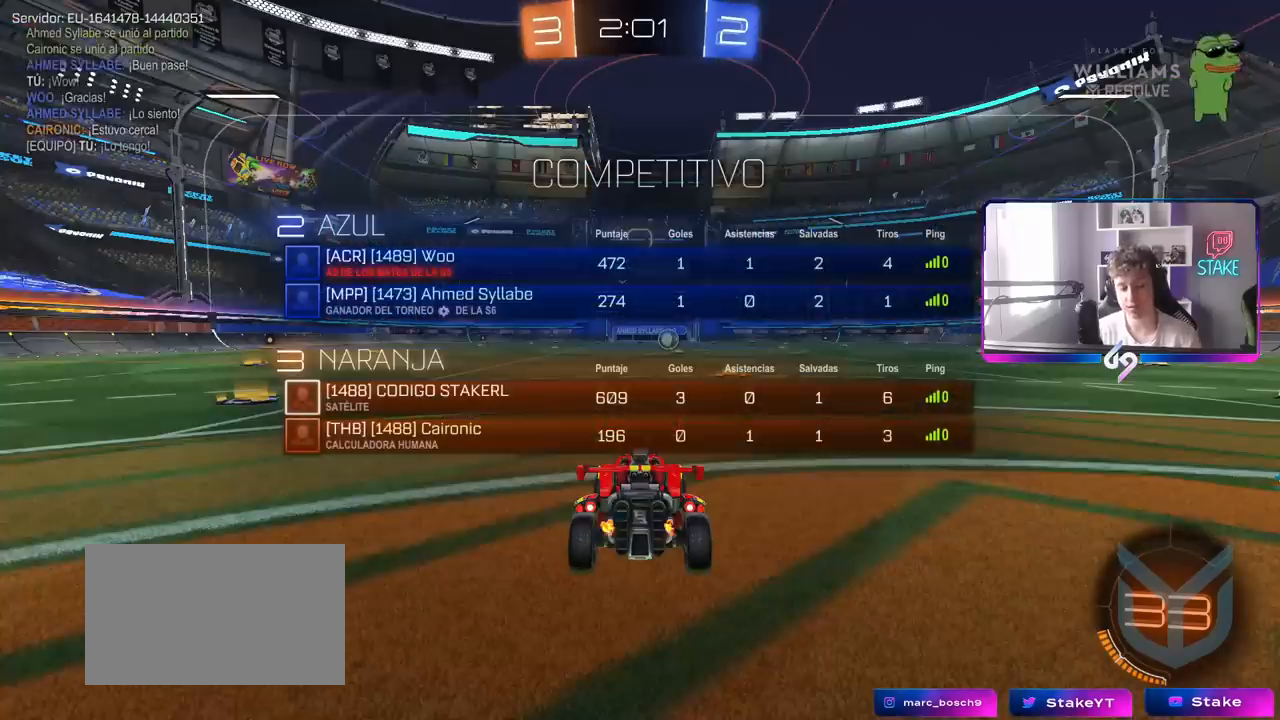
{"keys": [], "mouse": ["left"], "mouse_move": "down-right", "events": [[100, "1", "down"], [200, "1", "up"], [250, "1", "down"], [283, "mouse_left", "down"], [333, "1", "up"], [383, "tab", "up"]]}
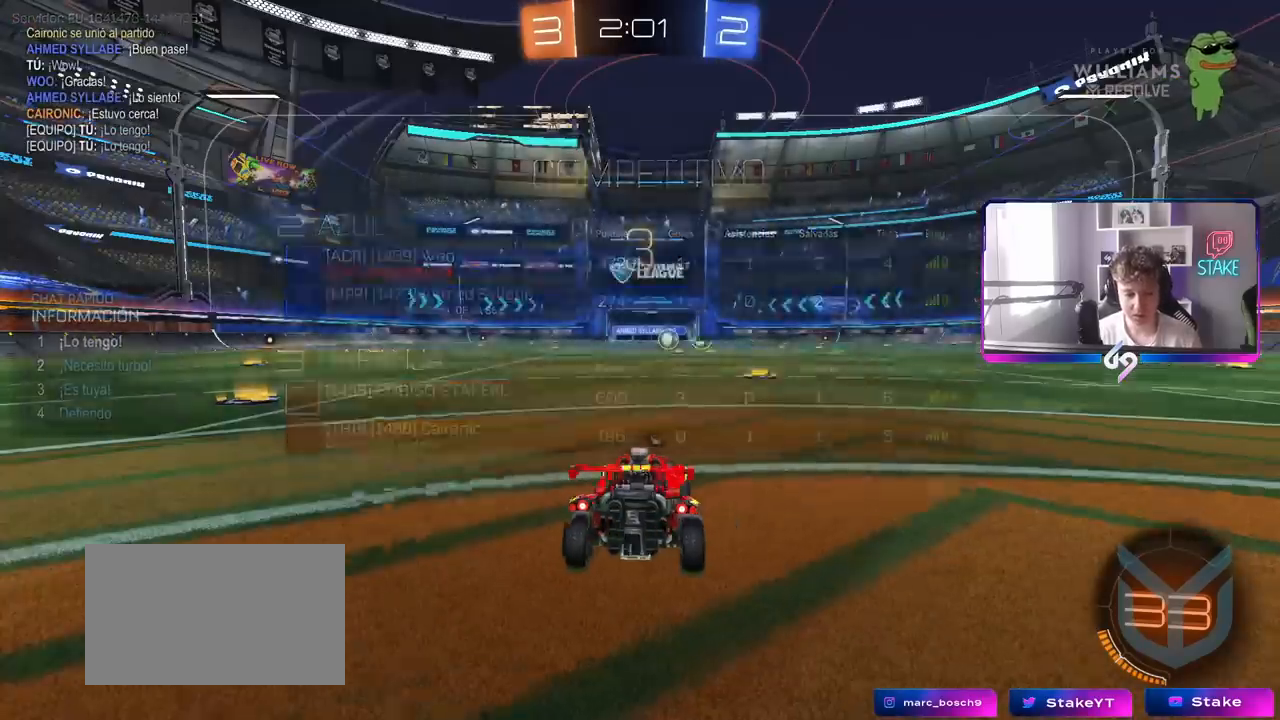
{"keys": [], "mouse": ["left"], "mouse_move": "right", "events": [[33, "z", "down"], [117, "x", "down"], [167, "z", "up"], [300, "x", "up"]]}
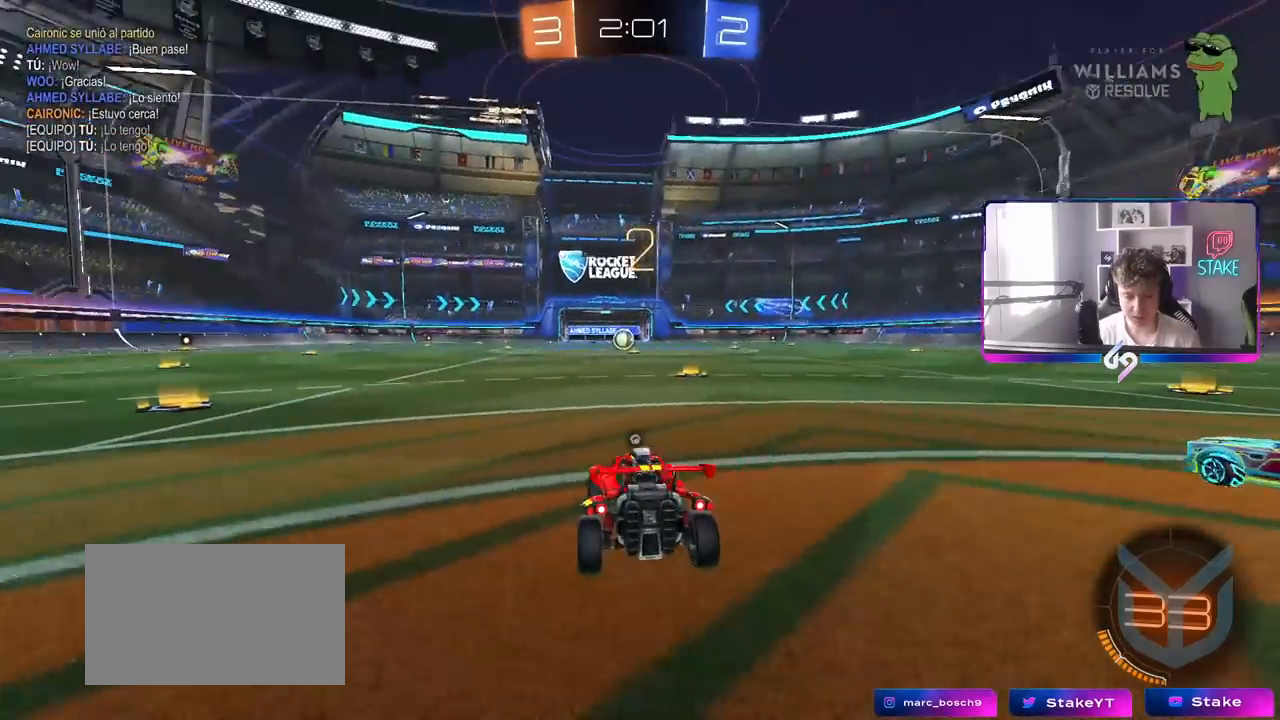
{"keys": ["tab", "w"], "mouse": ["left"], "mouse_move": "left", "events": [[50, "tab", "down"], [267, "w", "down"]]}
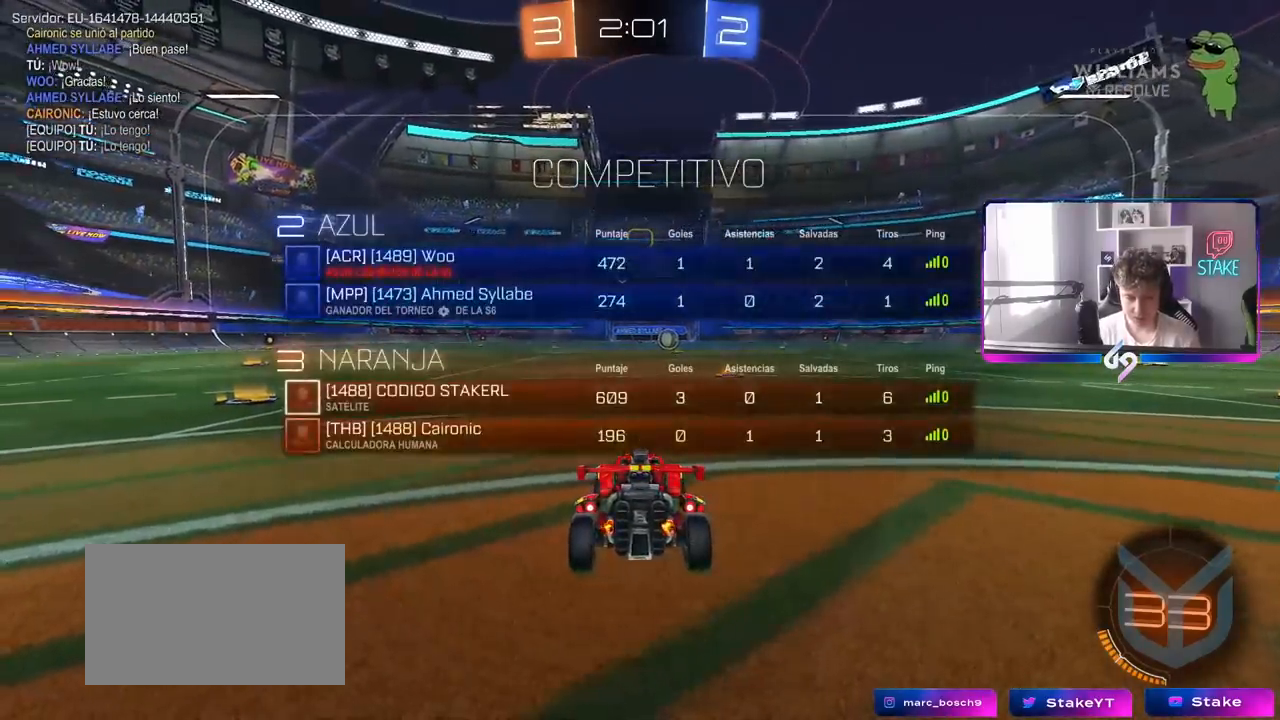
{"keys": ["a", "shift"], "mouse": [], "mouse_move": "still", "events": [[17, "a", "down"], [17, "mouse_left", "up"], [17, "s", "down"], [17, "tab", "up"], [17, "w", "up"], [117, "shift", "down"], [167, "s", "up"], [217, "a", "up"], [267, "shift", "up"], [450, "shift", "down"], [500, "a", "down"]]}
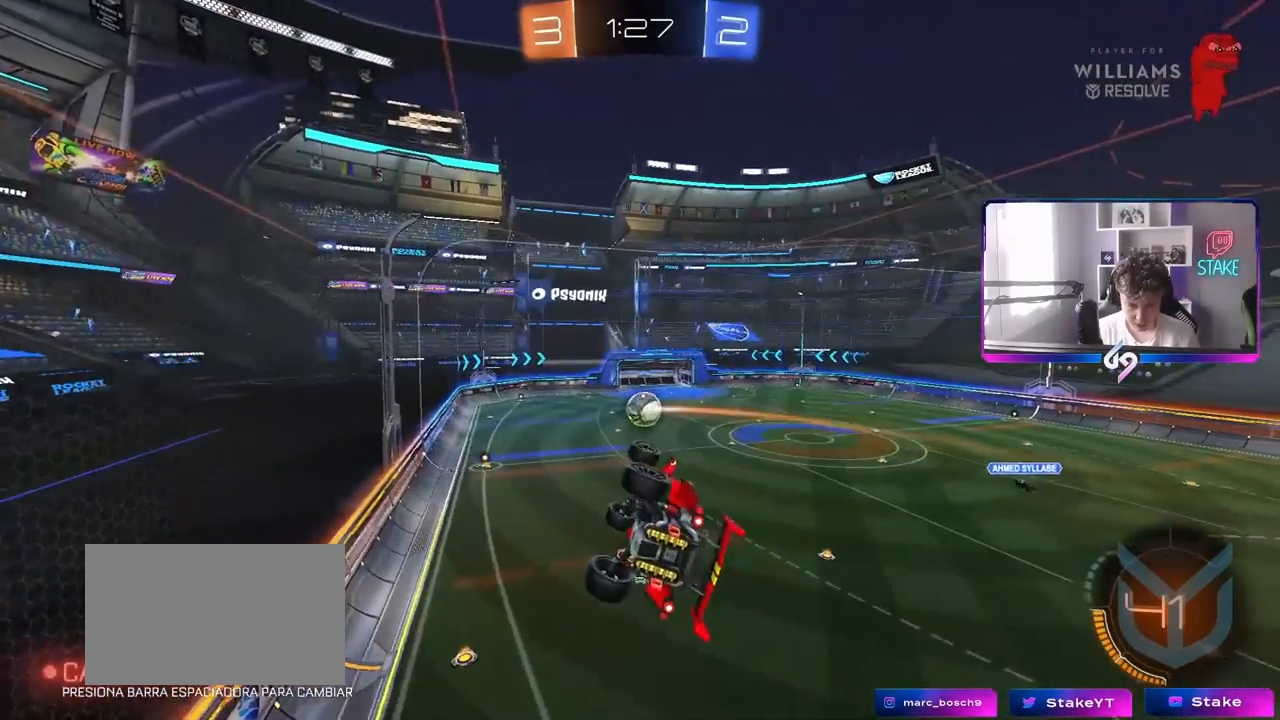
{"keys": ["w"], "mouse": [], "mouse_move": "still", "events": [[50, "a", "up"], [50, "shift", "up"], [133, "d", "down"], [183, "w", "down"], [283, "d", "up"], [283, "w", "up"], [417, "w", "down"]]}
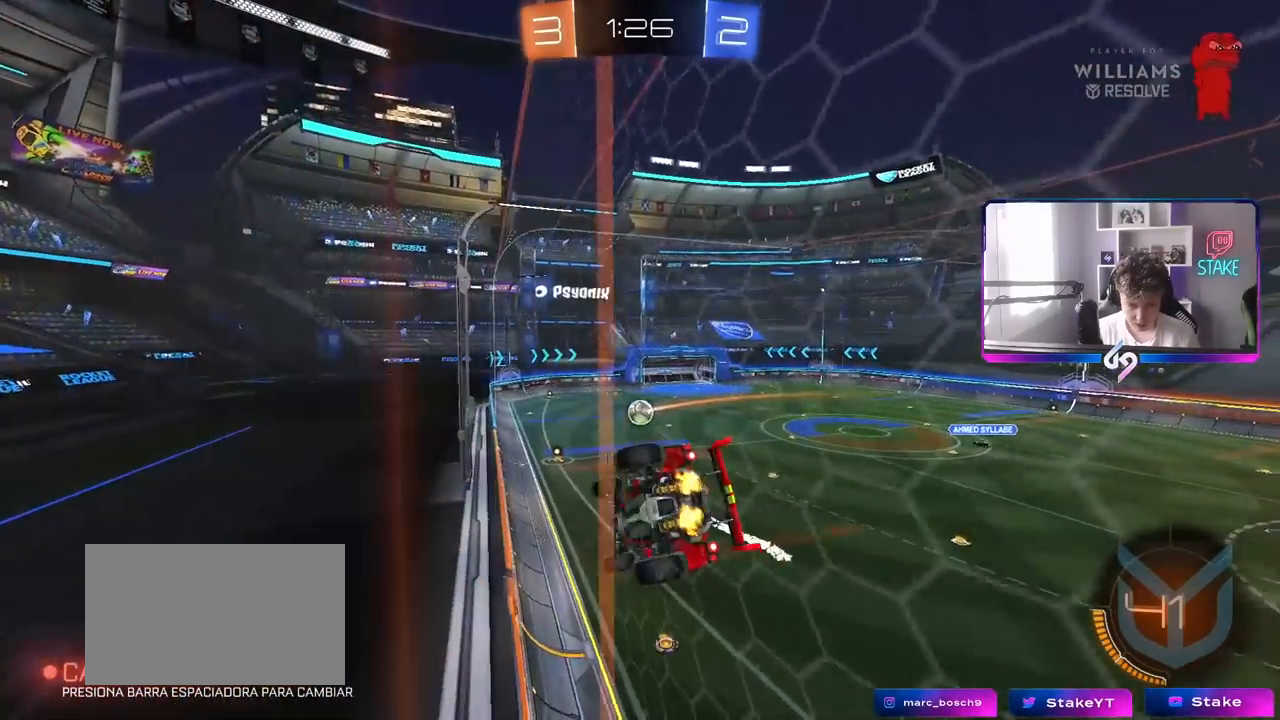
{"keys": ["a", "s", "shift"], "mouse": [], "mouse_move": "still", "events": [[17, "d", "down"], [100, "d", "up"], [150, "a", "down"], [150, "mouse_right", "down"], [200, "a", "up"], [200, "w", "up"], [300, "shift", "down"], [333, "a", "down"], [333, "s", "down"], [383, "mouse_right", "up"]]}
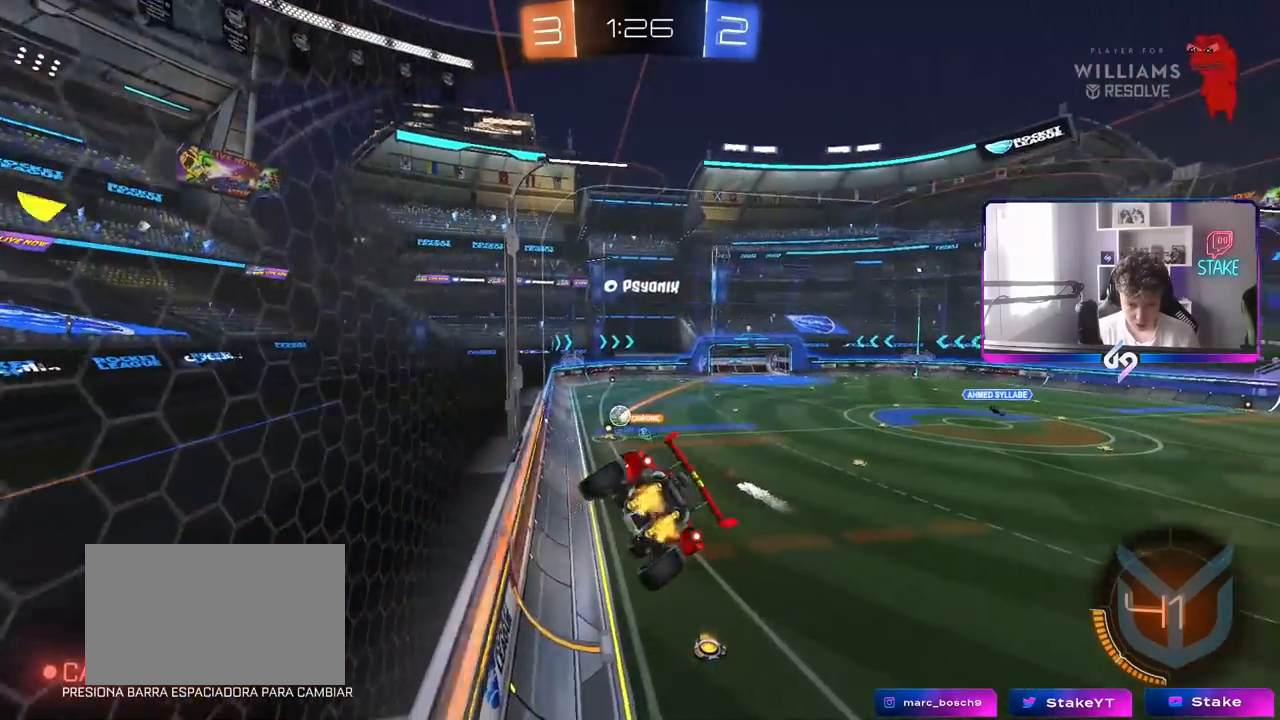
{"keys": ["d"], "mouse": [], "mouse_move": "still", "events": [[33, "shift", "up"], [83, "s", "up"], [117, "a", "up"], [450, "d", "down"]]}